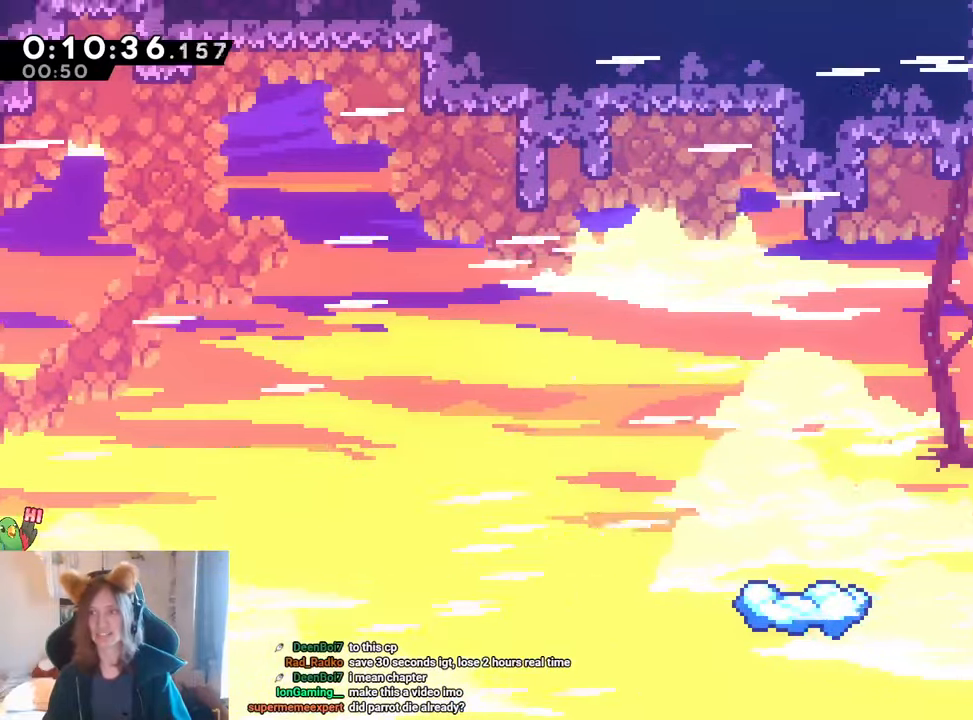
Gameplay with a controller (Nintendo layout); each line is a JSON object with the inputs held at the frame after it (dt_ms = milliseconds from this image to that frame). "events" lists button and stick changes between this image and that frame as [ms after this image, input, new state], when the widget could be followed in between. Not read: DPAD_LEFT HOME L1 L3 R3 START.
{"dt_ms": 500, "buttons": [], "left_stick": "up", "right_stick": "center"}
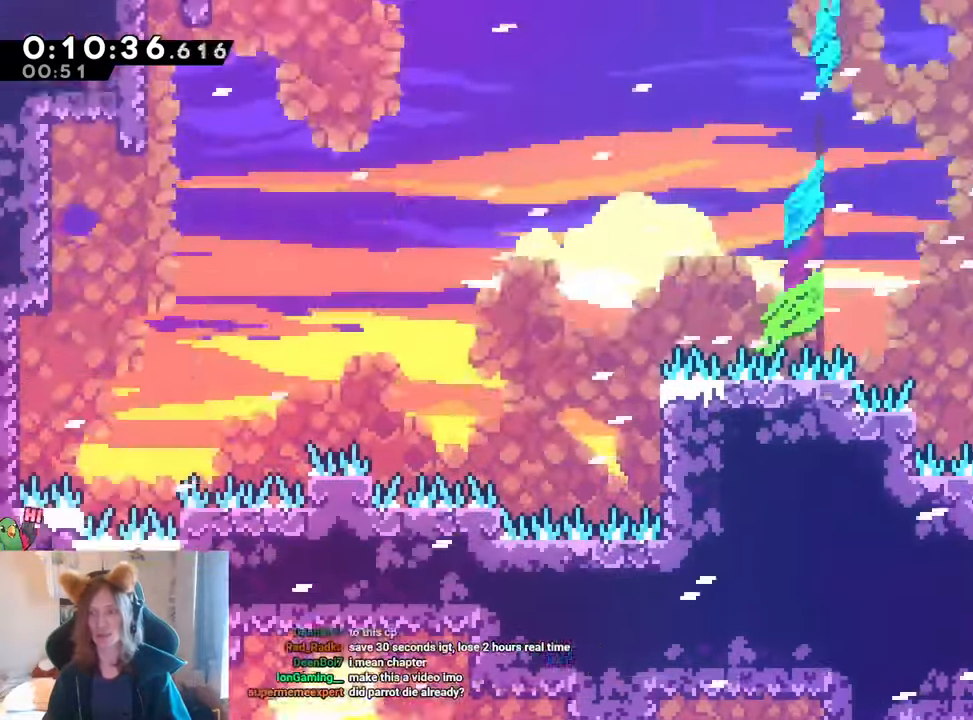
{"dt_ms": 501, "buttons": [], "left_stick": "up", "right_stick": "center"}
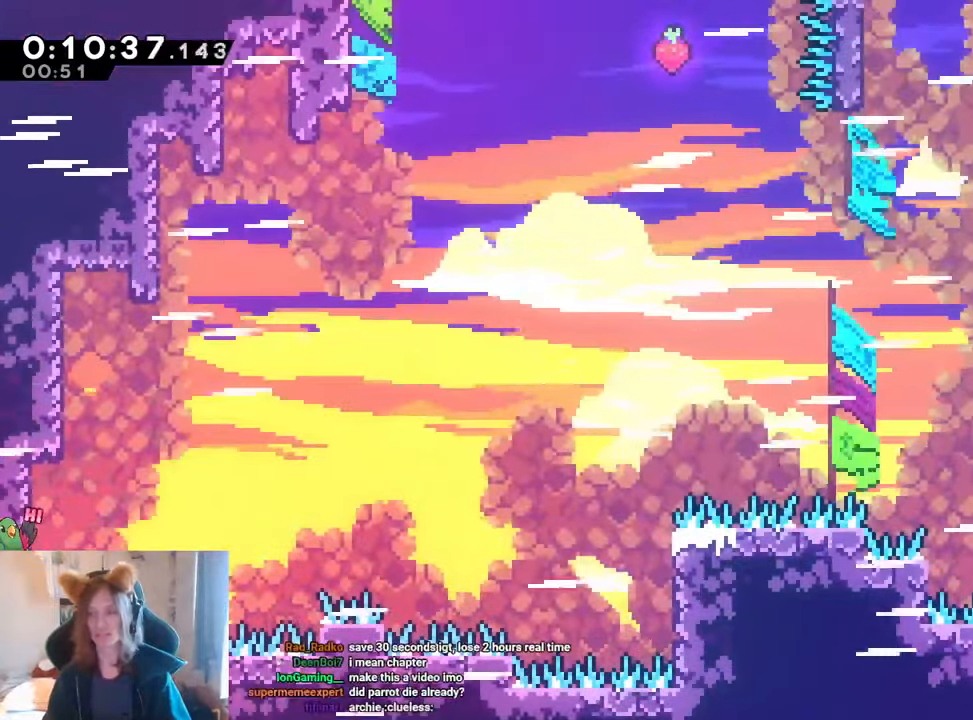
{"dt_ms": 500, "buttons": ["B", "Y"], "left_stick": "up", "right_stick": "center", "events": [[17, "B", "down"], [200, "left_stick", "up-right"], [350, "left_stick", "up"], [450, "Y", "down"]]}
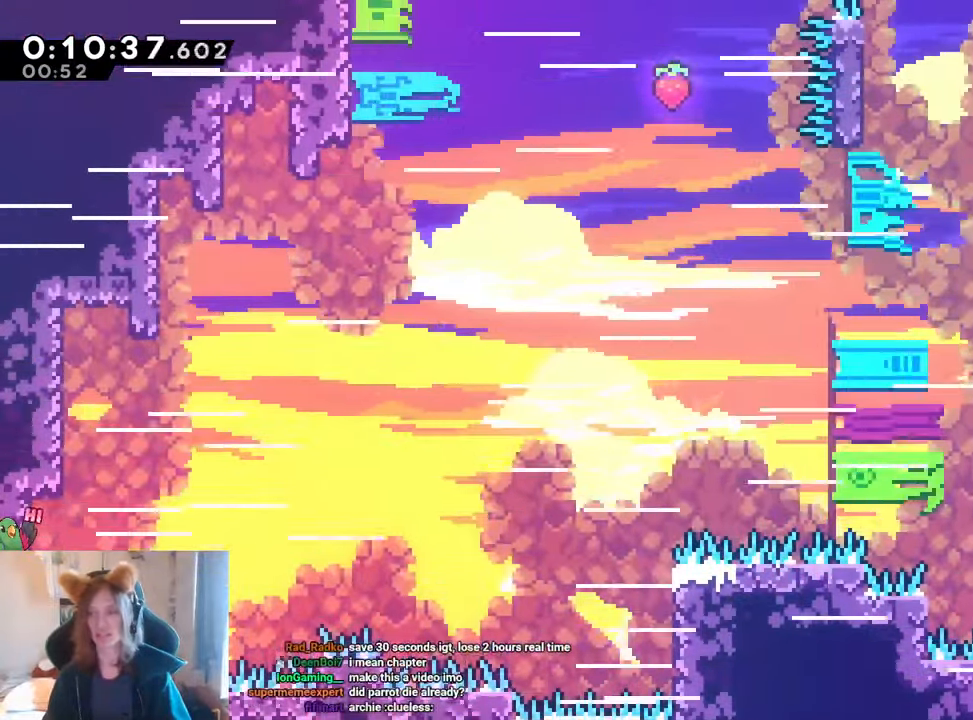
{"dt_ms": 501, "buttons": ["B", "R1"], "left_stick": "right", "right_stick": "center"}
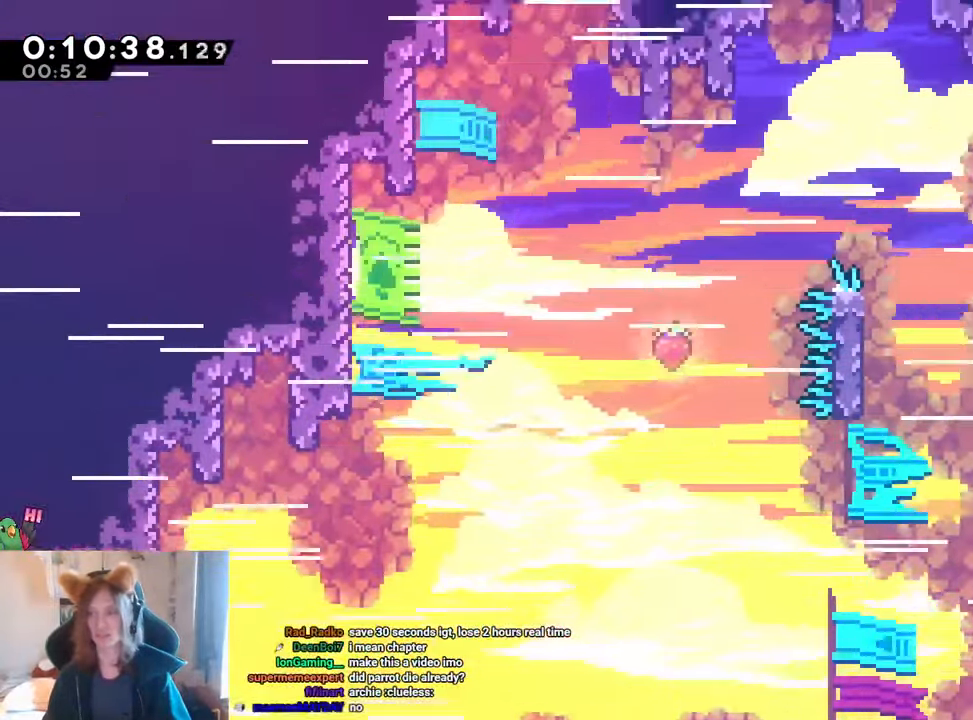
{"dt_ms": 500, "buttons": ["B", "R1"], "left_stick": "center", "right_stick": "center", "events": [[83, "left_stick", "center"], [283, "B", "up"], [334, "B", "down"]]}
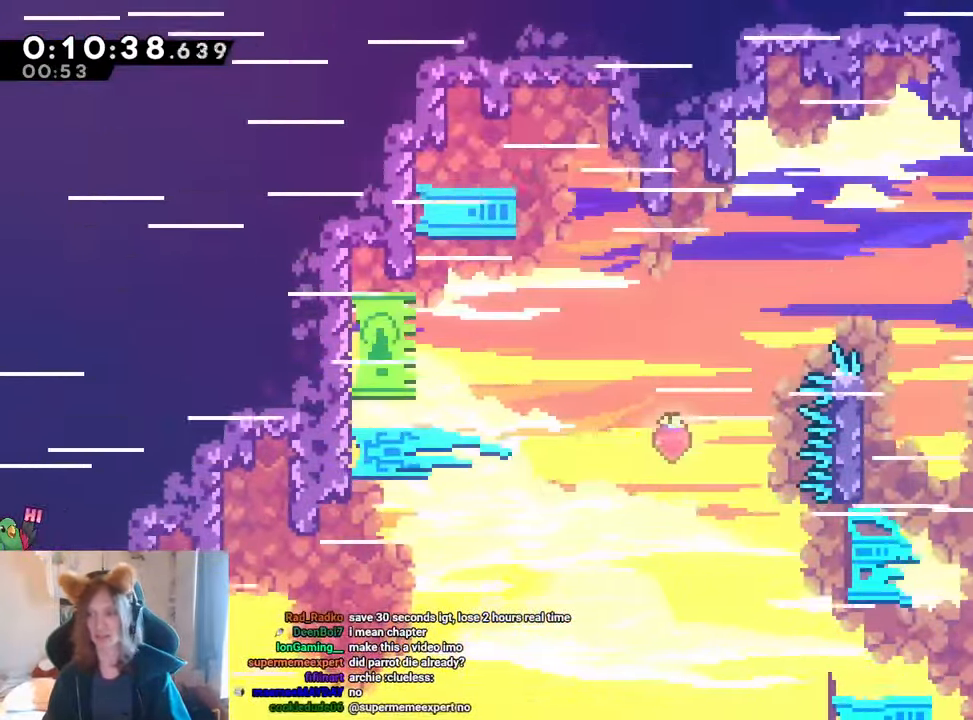
{"dt_ms": 501, "buttons": ["B"], "left_stick": "up-right", "right_stick": "center", "events": [[234, "R1", "up"], [234, "Y", "down"], [234, "left_stick", "up"], [351, "Y", "up"], [367, "B", "up"], [401, "left_stick", "up-right"], [451, "B", "down"]]}
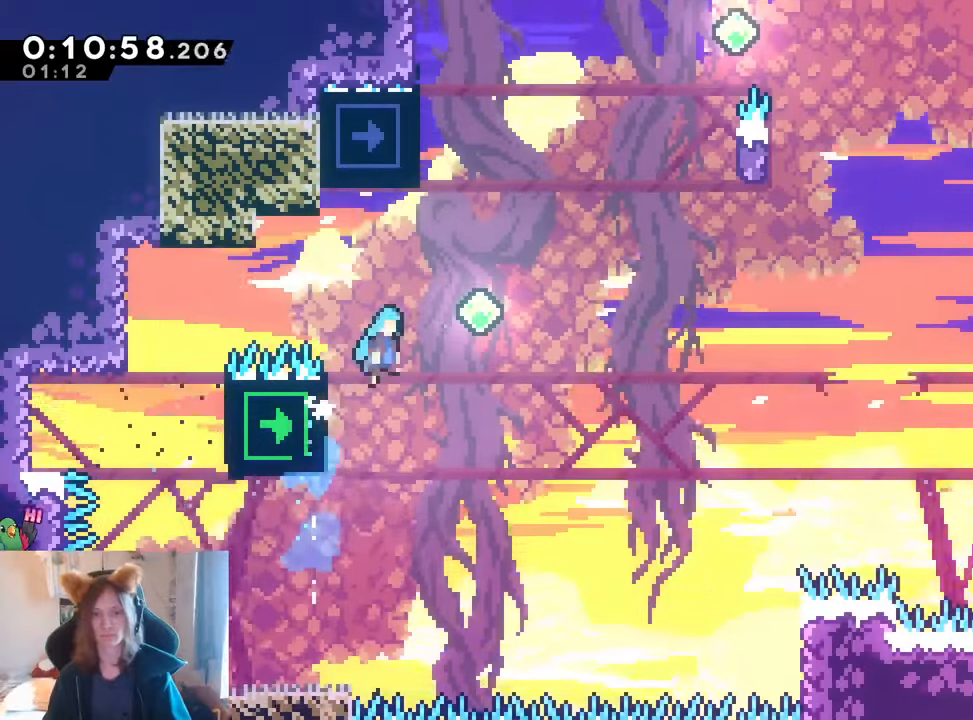
{"dt_ms": 984, "buttons": ["B", "R1"], "left_stick": "up-right", "right_stick": "center"}
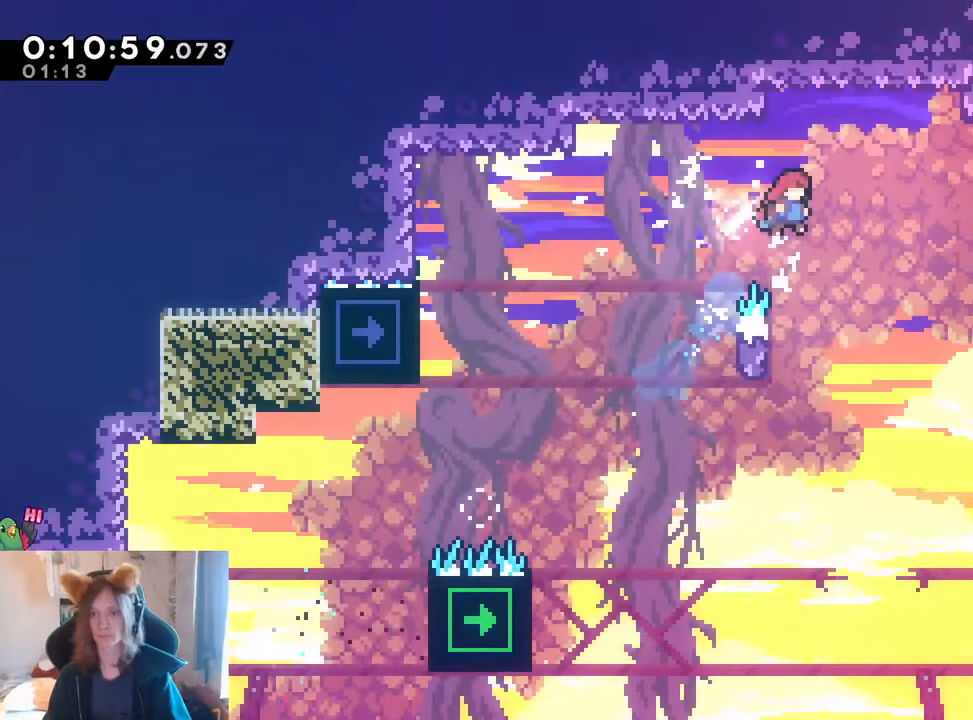
{"dt_ms": 501, "buttons": ["R1"], "left_stick": "up-right", "right_stick": "center", "events": [[284, "Y", "down"], [434, "Y", "up"], [484, "B", "up"]]}
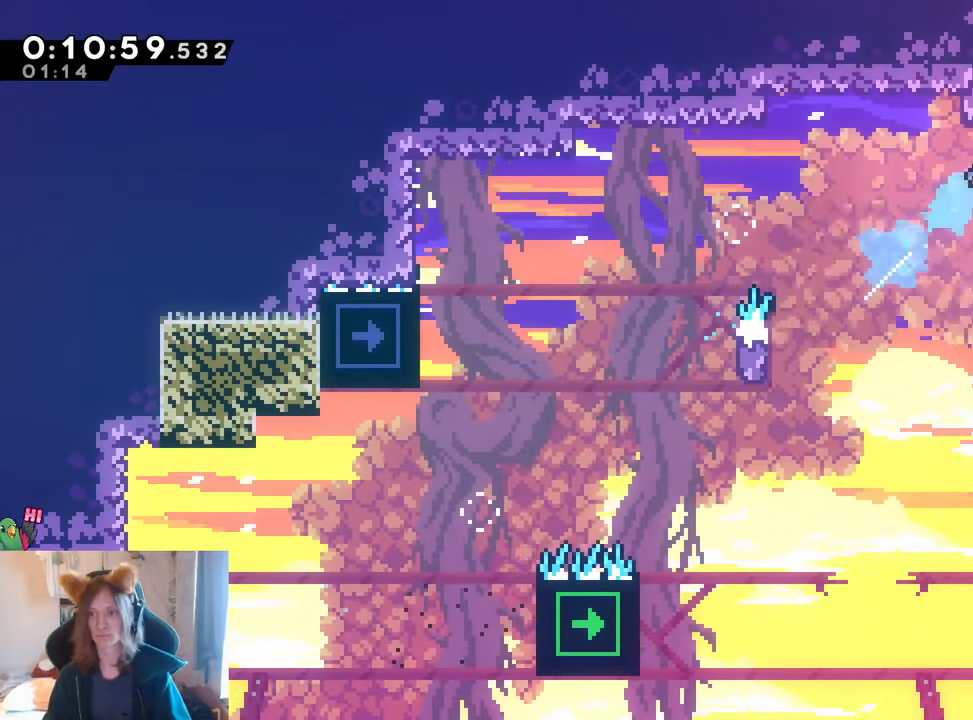
{"dt_ms": 500, "buttons": ["R1"], "left_stick": "center", "right_stick": "center", "events": [[83, "B", "down"], [500, "B", "up"], [500, "left_stick", "center"]]}